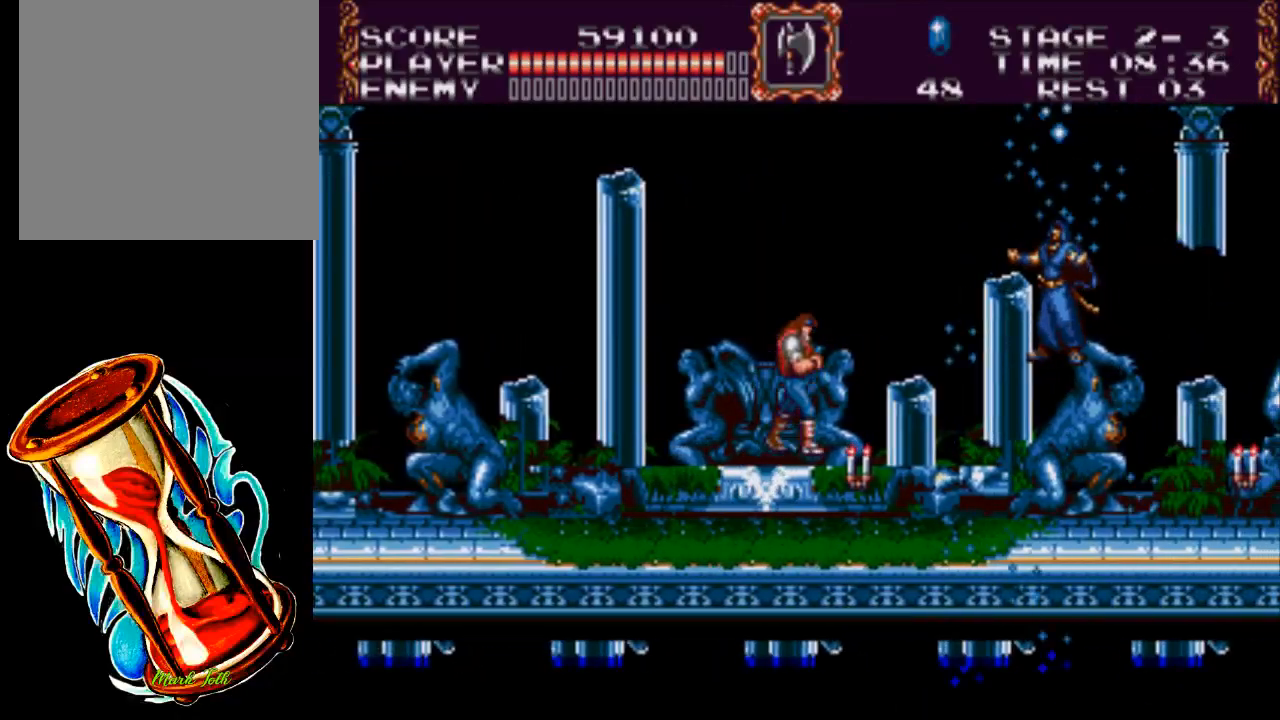
Gameplay with a controller (Xbox layout); each line is a JSON object with the inputs held at the frame after it. "events" lists button and stick changes between this image and that frame as [ms after this image, input, new state], when the widget could be followed in between. Not read: left_stick right_stick.
{"buttons": ["DPAD_LEFT"], "events": [[100, "DPAD_RIGHT", "up"], [200, "A", "up"], [200, "X", "up"], [417, "DPAD_LEFT", "down"]]}
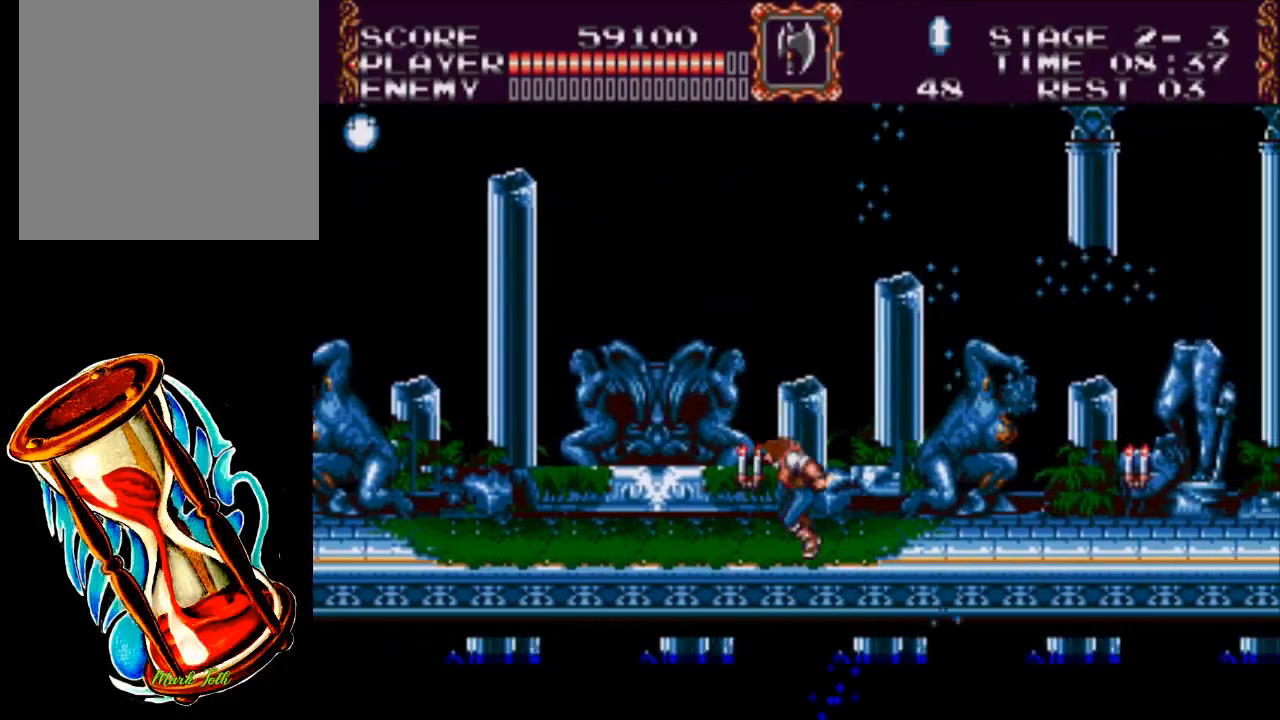
{"buttons": ["A", "DPAD_LEFT"], "events": [[483, "A", "down"]]}
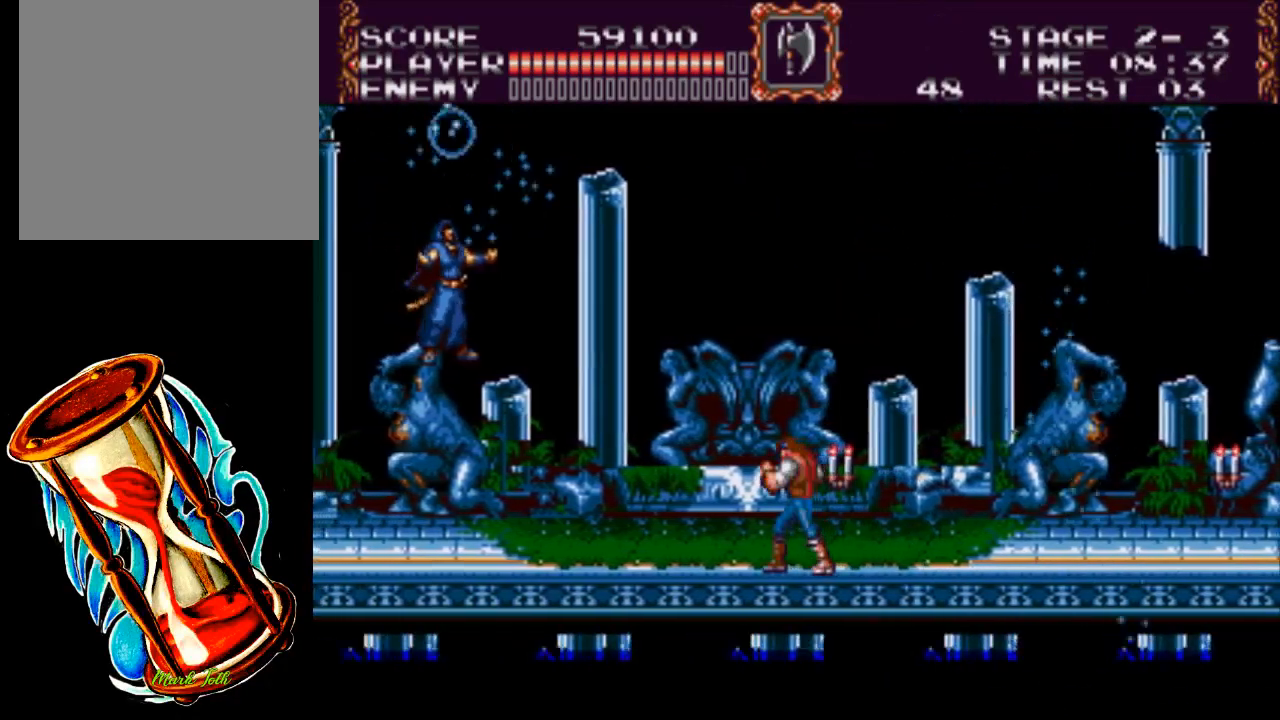
{"buttons": ["DPAD_LEFT"], "events": [[183, "X", "down"], [317, "A", "up"], [450, "X", "up"]]}
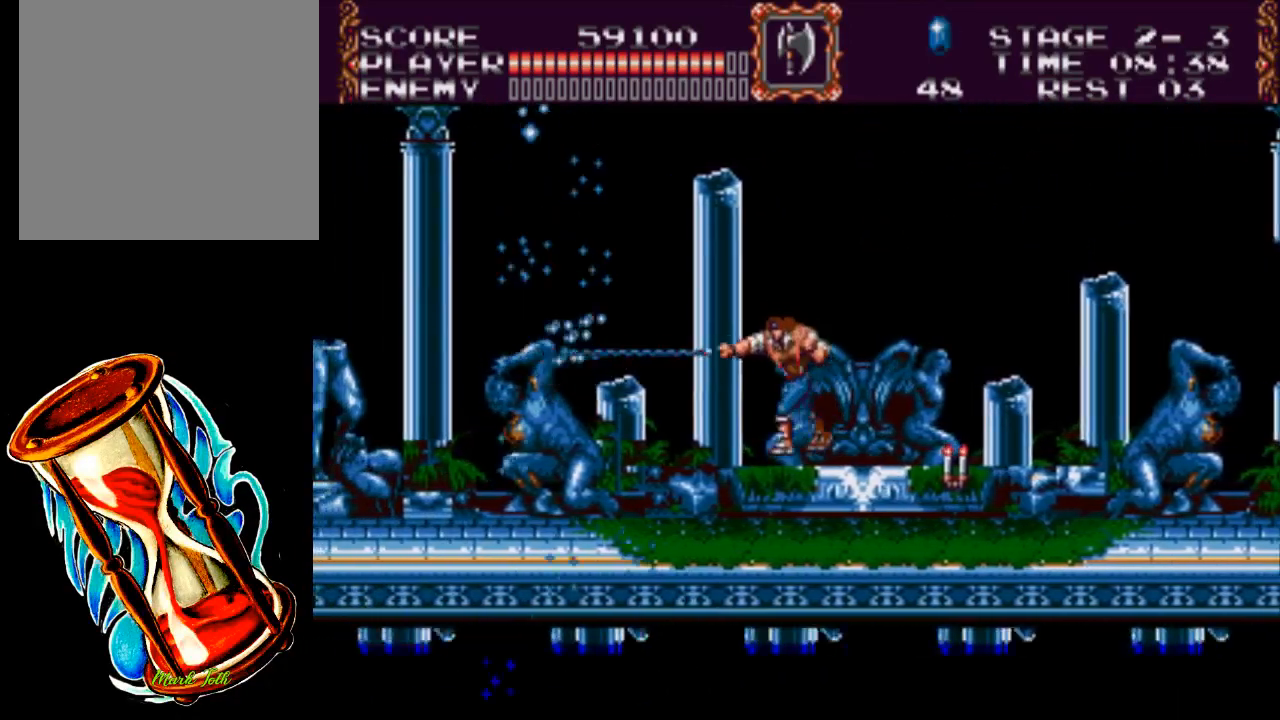
{"buttons": ["DPAD_RIGHT"], "events": [[117, "DPAD_LEFT", "up"], [217, "DPAD_RIGHT", "down"]]}
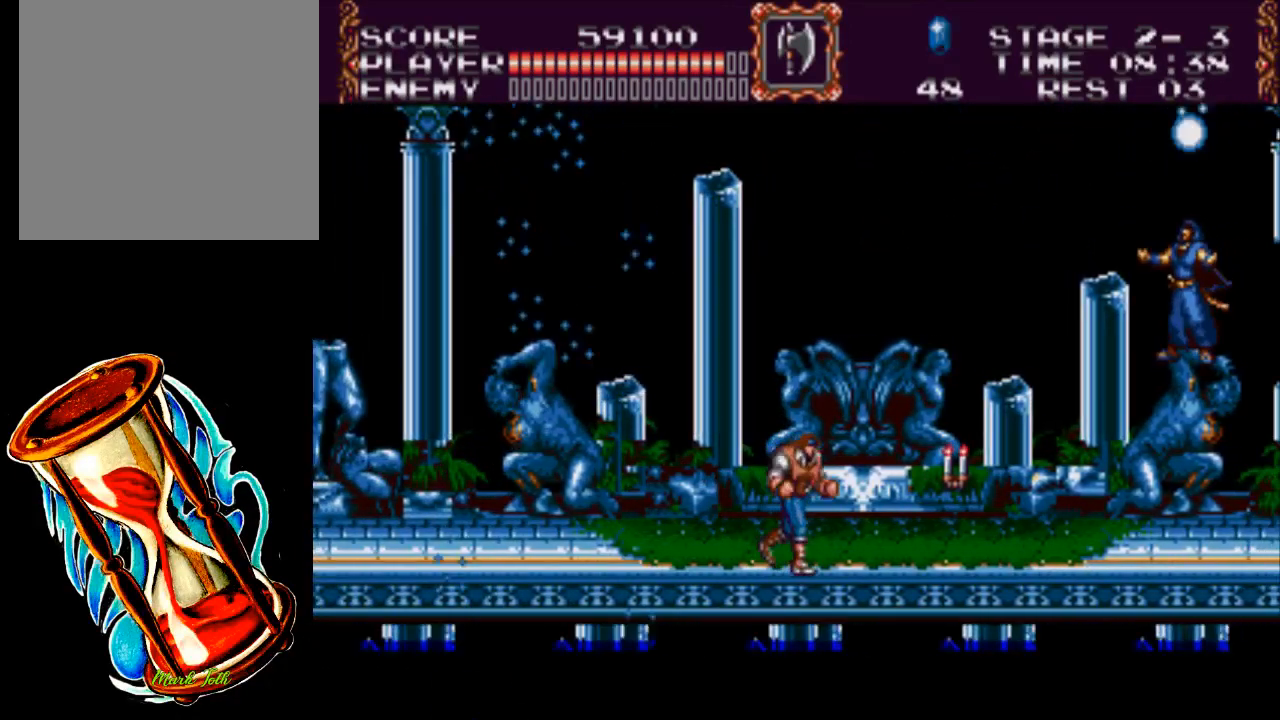
{"buttons": ["A", "X", "DPAD_RIGHT"], "events": [[233, "A", "down"], [367, "X", "down"]]}
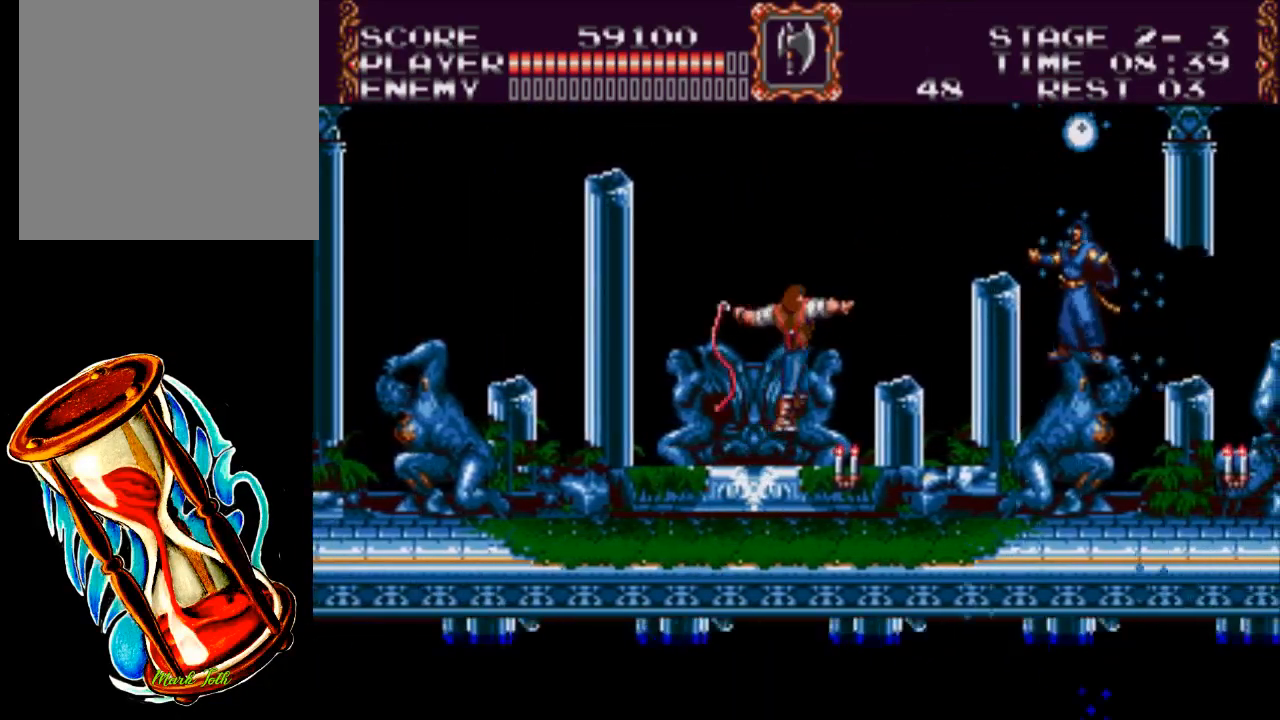
{"buttons": ["DPAD_LEFT"], "events": [[133, "A", "up"], [200, "X", "up"], [233, "DPAD_RIGHT", "up"], [333, "DPAD_LEFT", "down"]]}
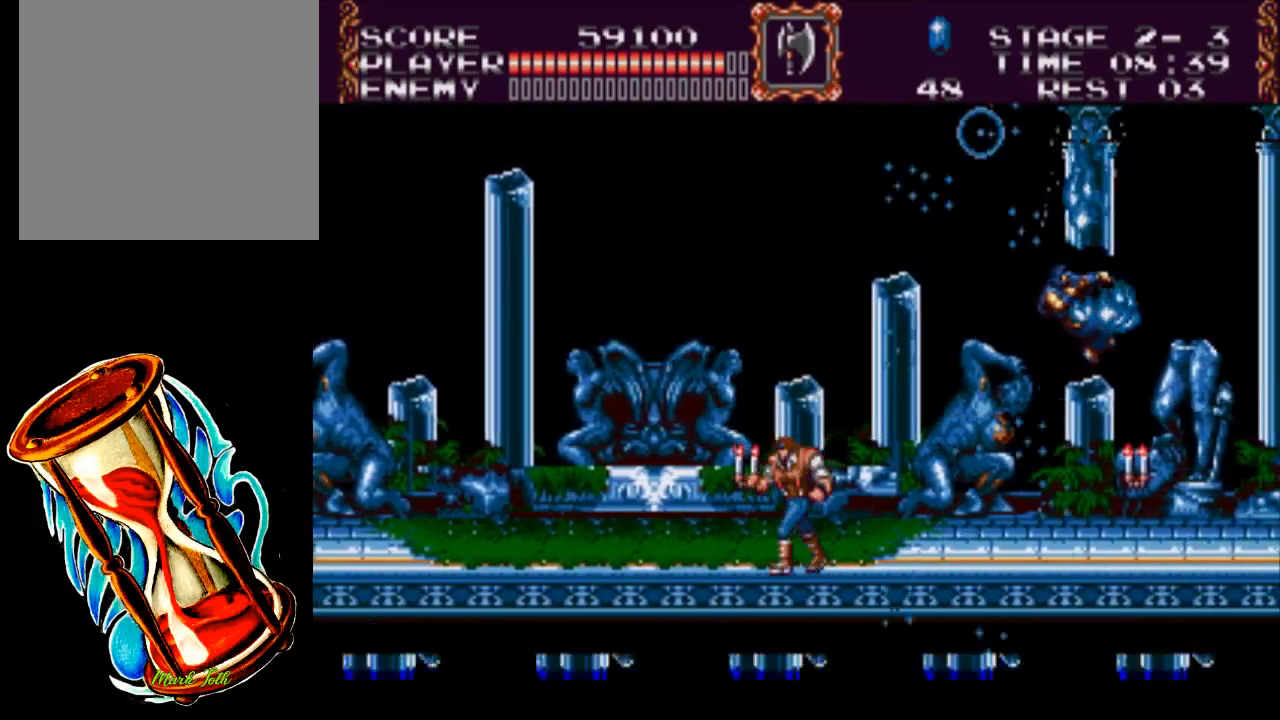
{"buttons": ["DPAD_RIGHT"], "events": [[367, "DPAD_LEFT", "up"], [400, "DPAD_RIGHT", "down"]]}
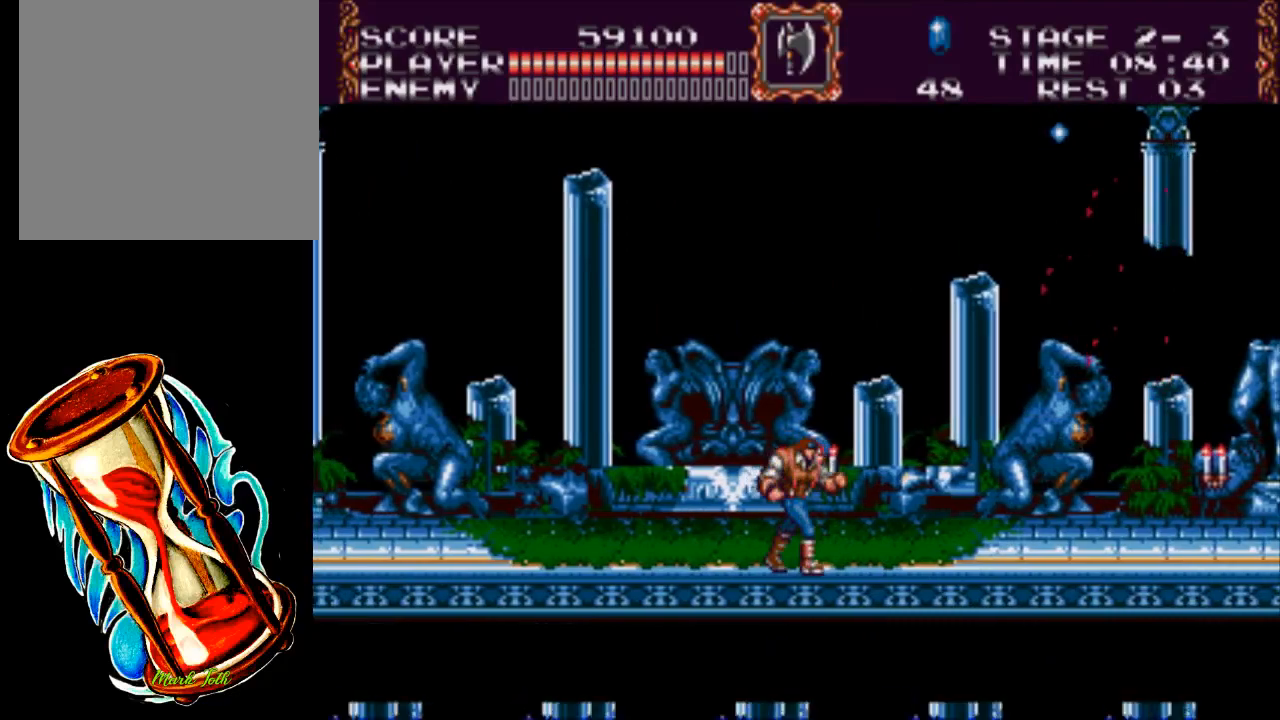
{"buttons": ["DPAD_LEFT"], "events": [[50, "DPAD_RIGHT", "up"], [283, "DPAD_LEFT", "down"]]}
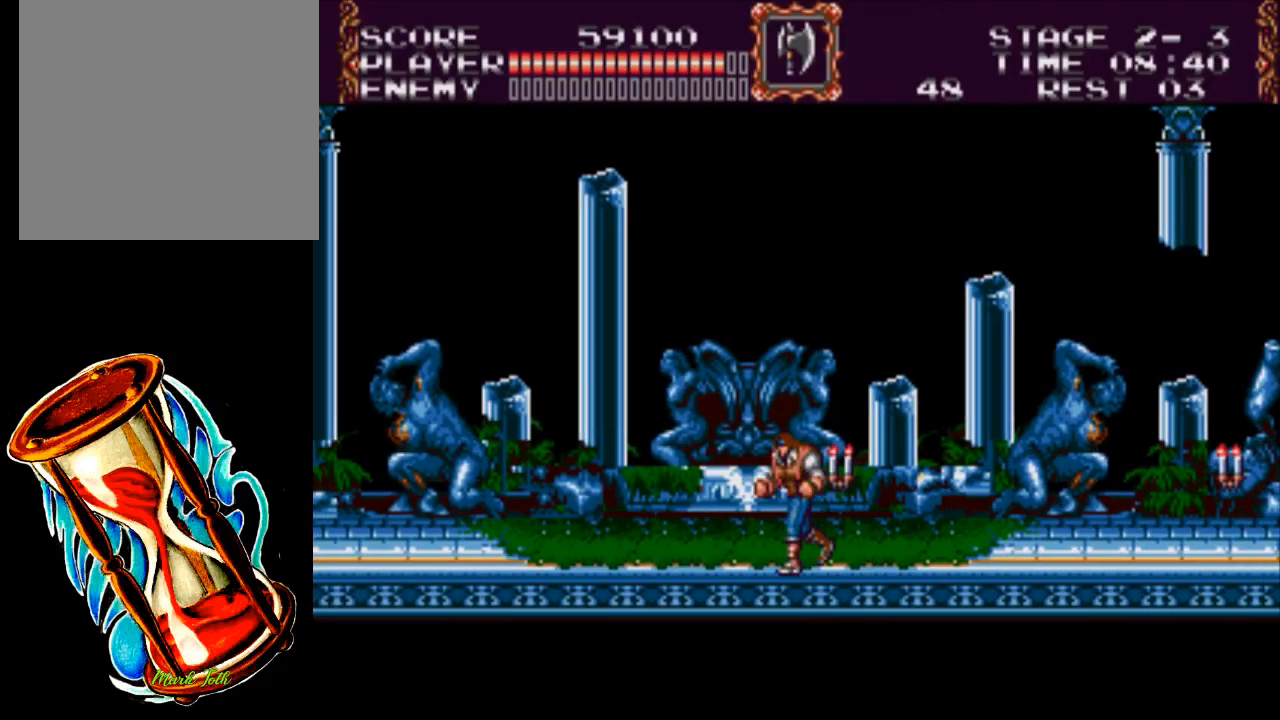
{"buttons": ["X"], "events": [[317, "DPAD_LEFT", "up"], [350, "DPAD_RIGHT", "down"], [450, "DPAD_RIGHT", "up"], [450, "X", "down"]]}
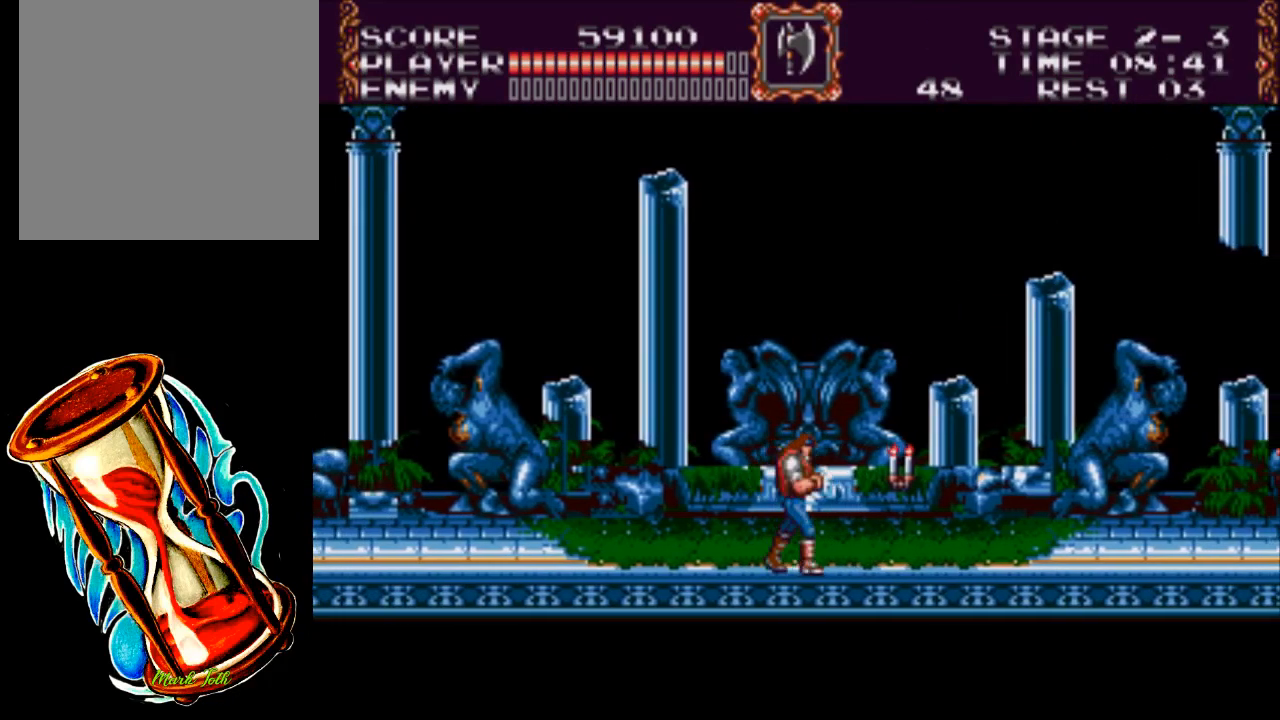
{"buttons": ["DPAD_RIGHT"], "events": [[250, "X", "up"], [350, "DPAD_RIGHT", "down"]]}
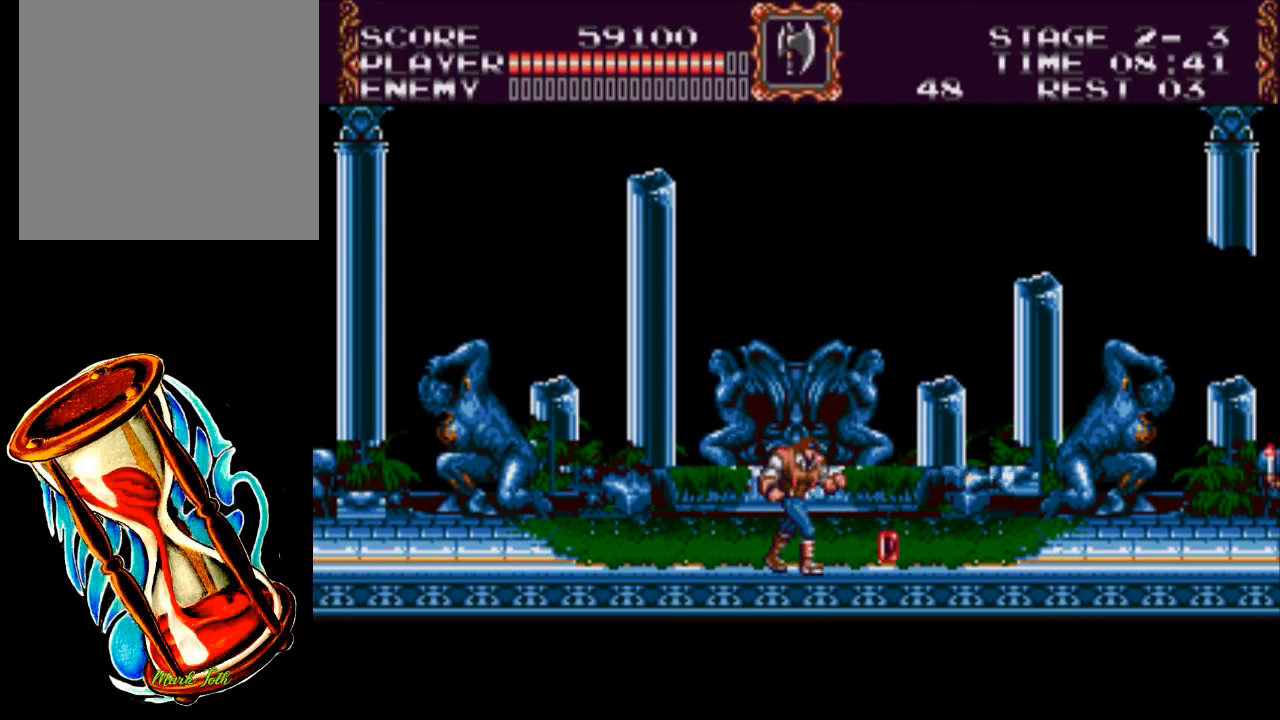
{"buttons": ["DPAD_RIGHT"], "events": []}
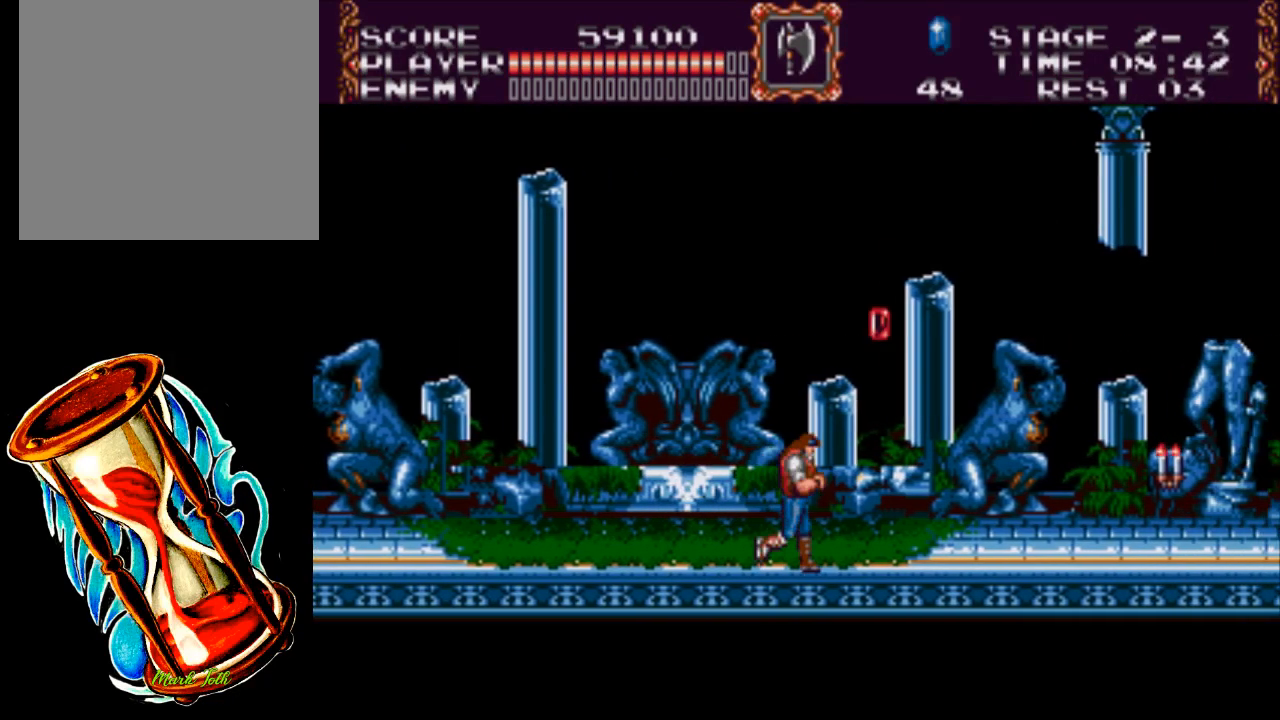
{"buttons": ["X", "DPAD_RIGHT"], "events": [[233, "A", "down"], [400, "A", "up"], [500, "X", "down"]]}
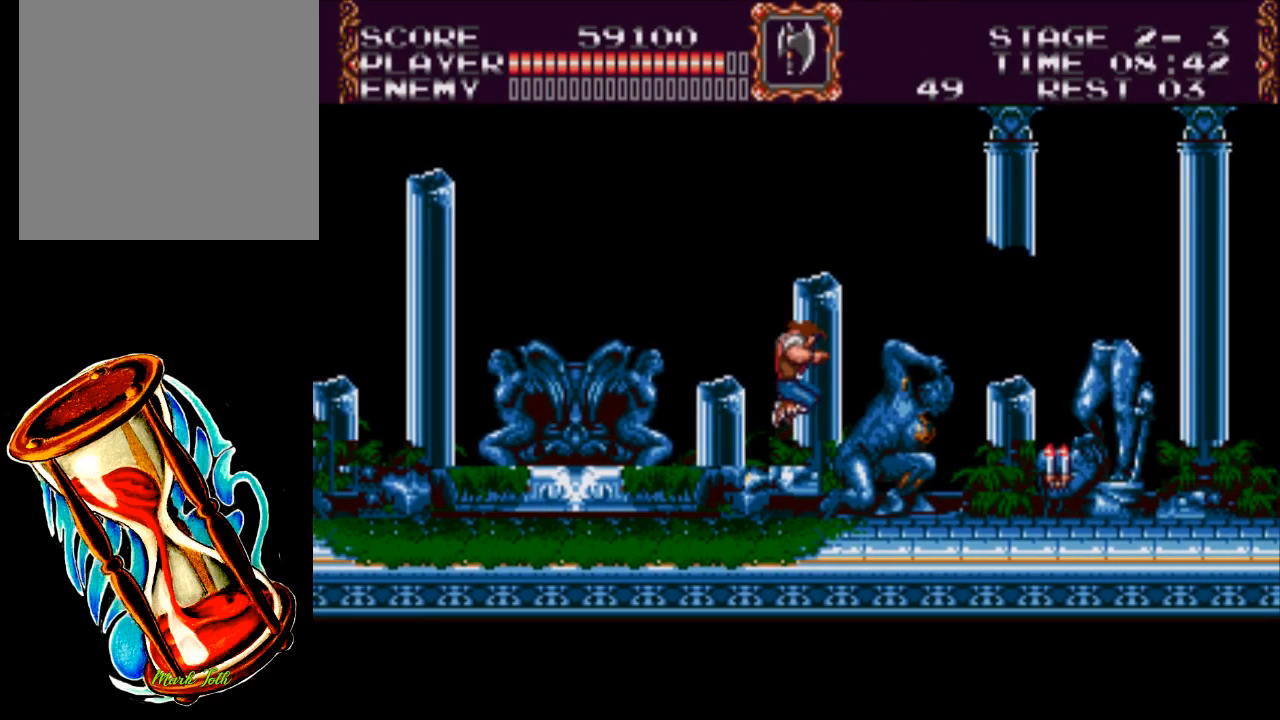
{"buttons": ["DPAD_RIGHT"], "events": [[400, "X", "up"]]}
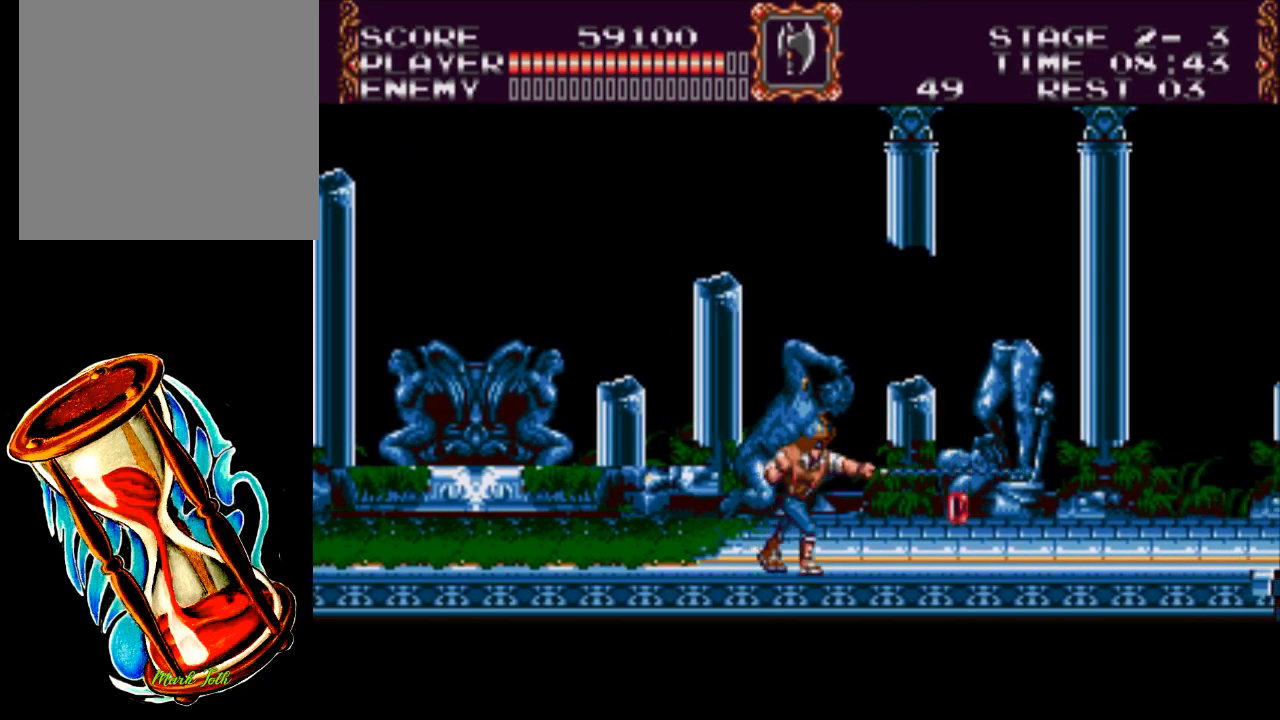
{"buttons": ["DPAD_RIGHT"], "events": []}
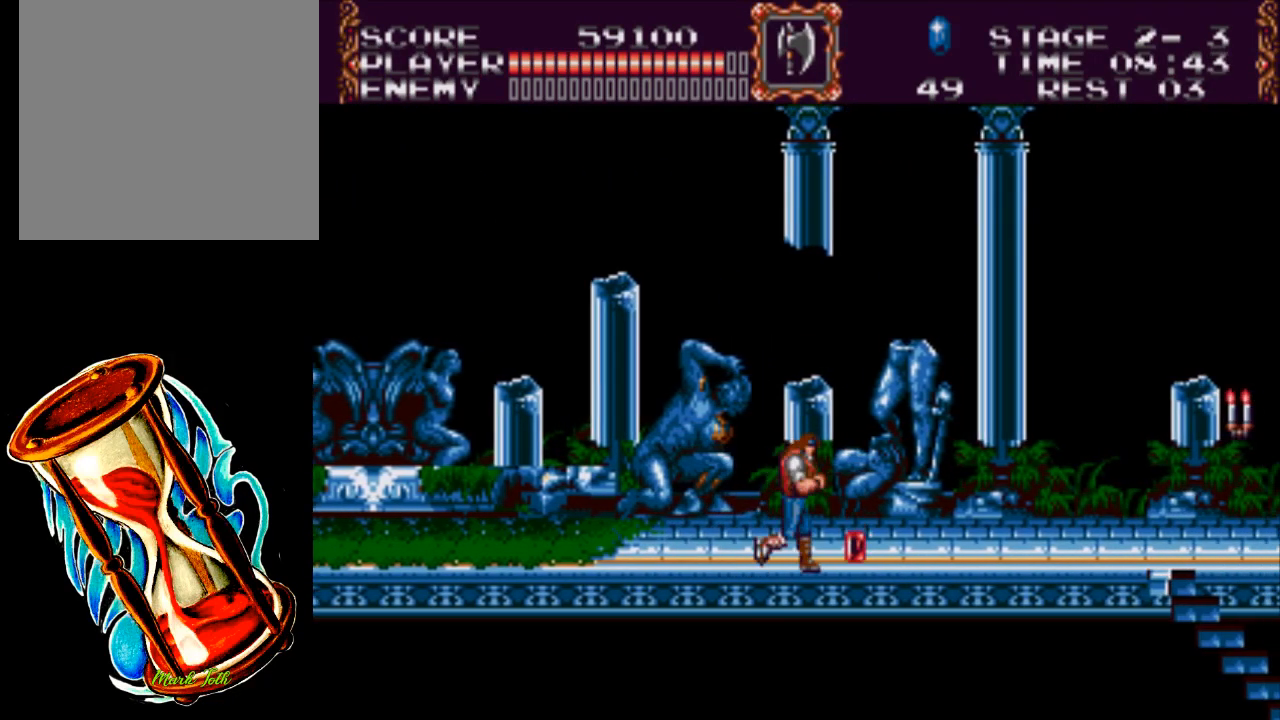
{"buttons": ["DPAD_RIGHT"], "events": []}
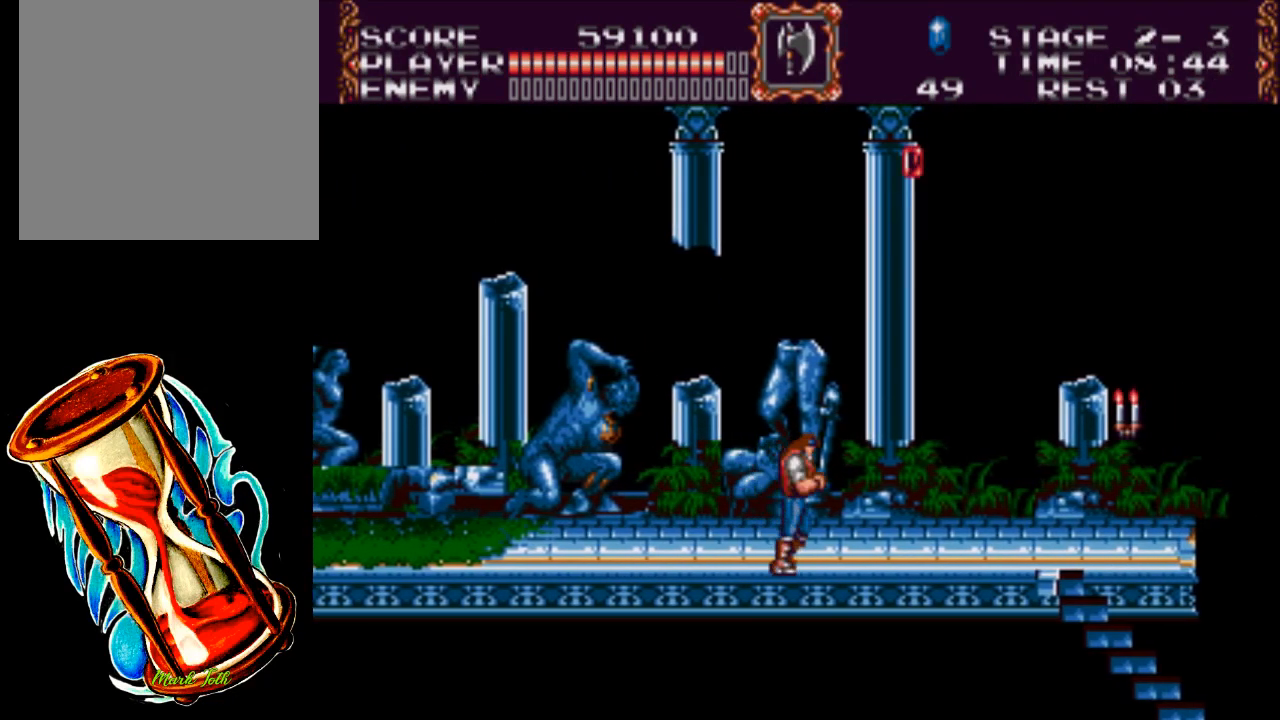
{"buttons": ["X", "DPAD_RIGHT"], "events": [[17, "A", "down"], [183, "A", "up"], [283, "X", "down"]]}
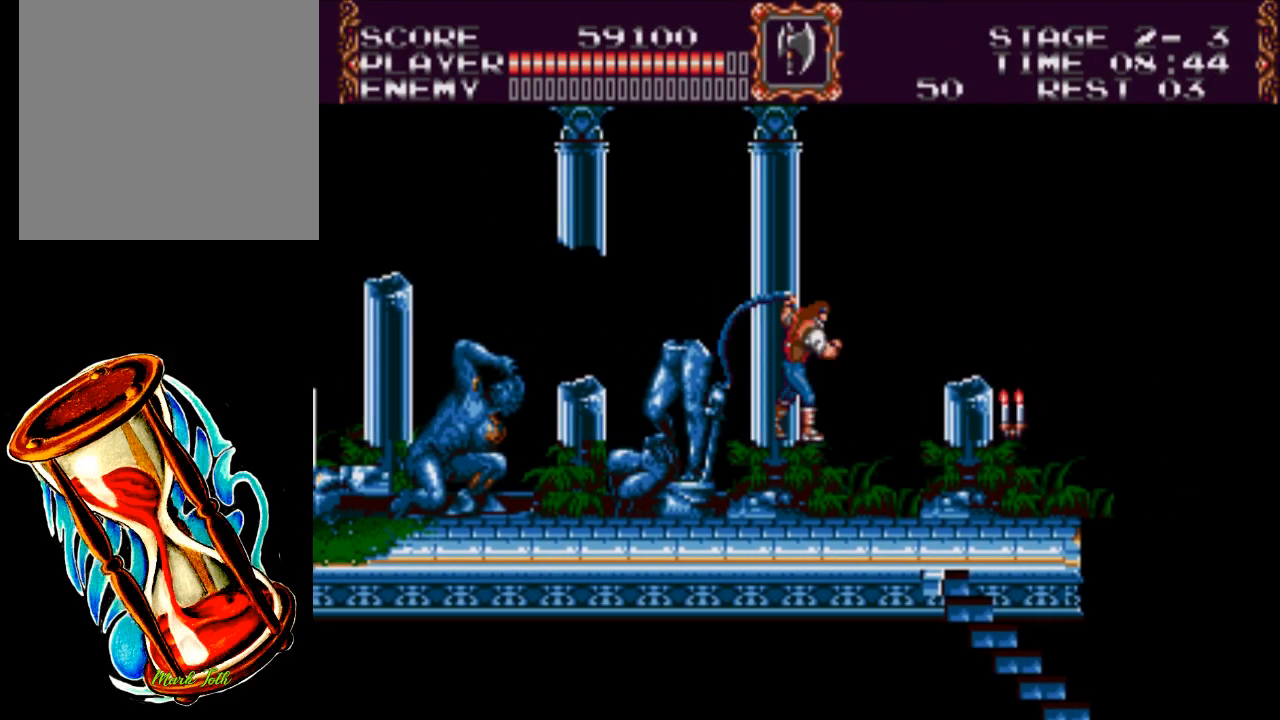
{"buttons": ["DPAD_RIGHT"], "events": [[50, "X", "up"]]}
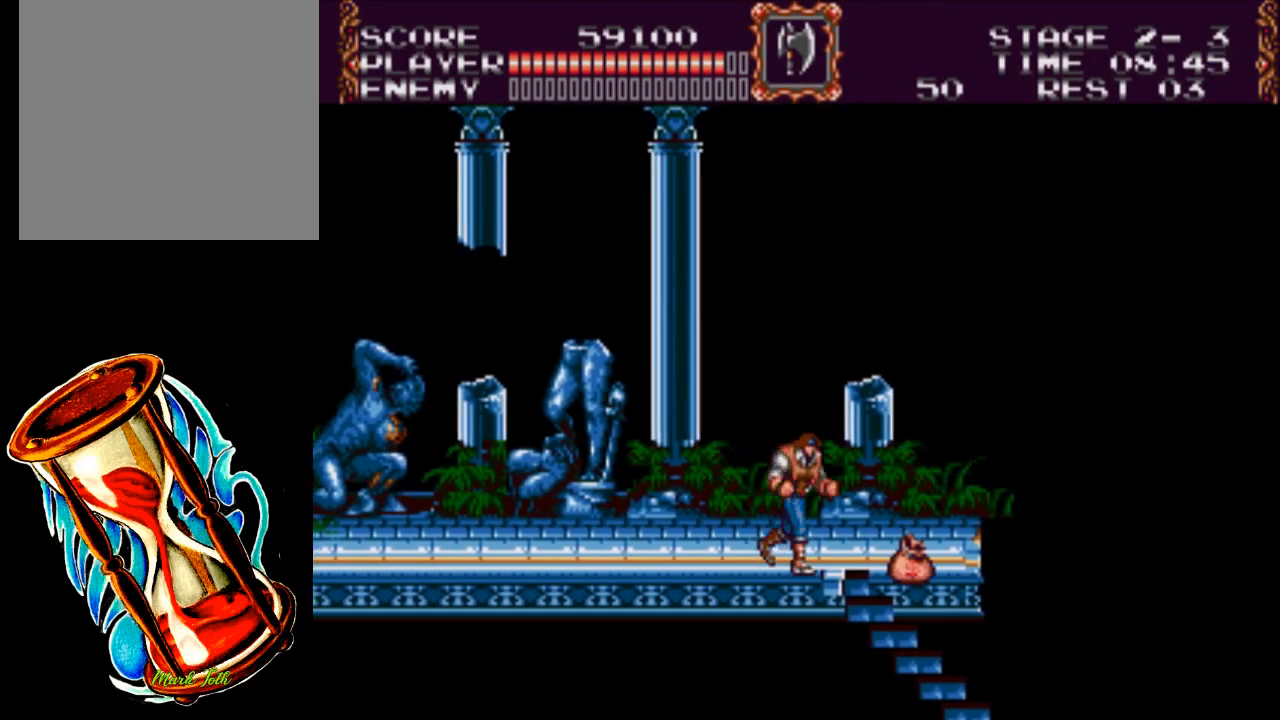
{"buttons": ["DPAD_LEFT"], "events": [[400, "DPAD_RIGHT", "up"], [500, "DPAD_LEFT", "down"]]}
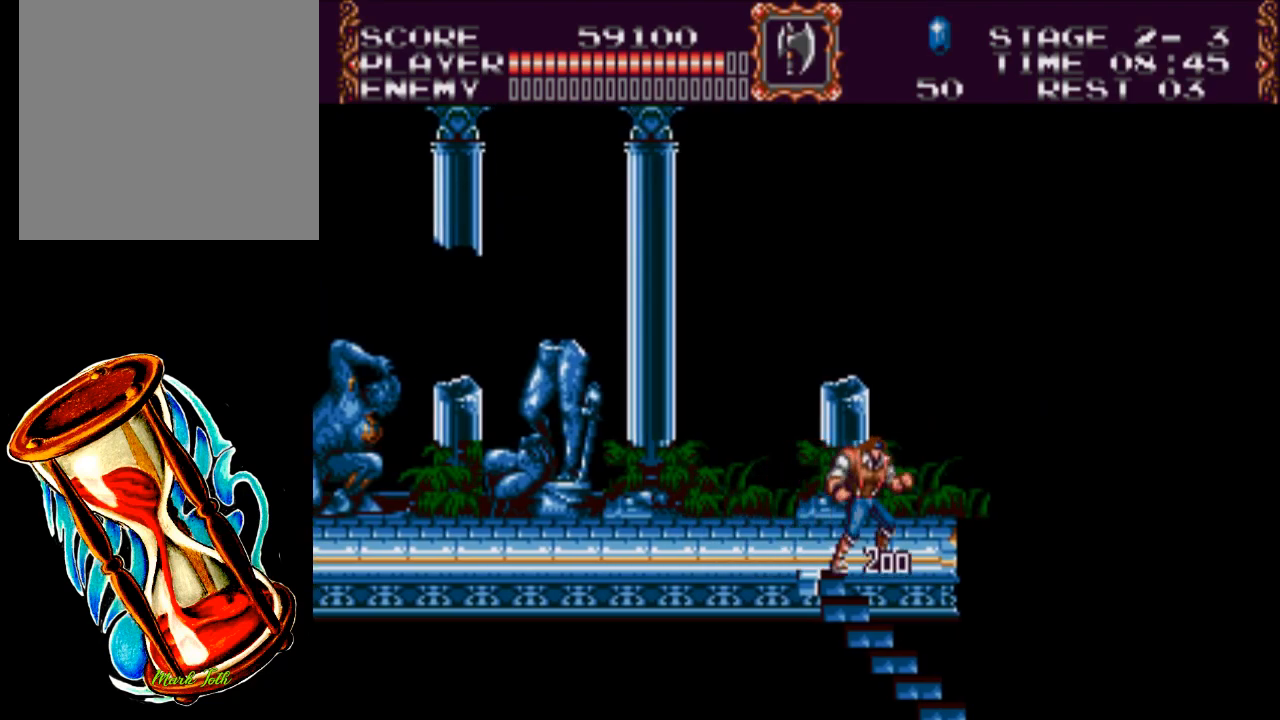
{"buttons": ["DPAD_DOWN"], "events": [[267, "DPAD_DOWN", "down"], [267, "DPAD_LEFT", "up"]]}
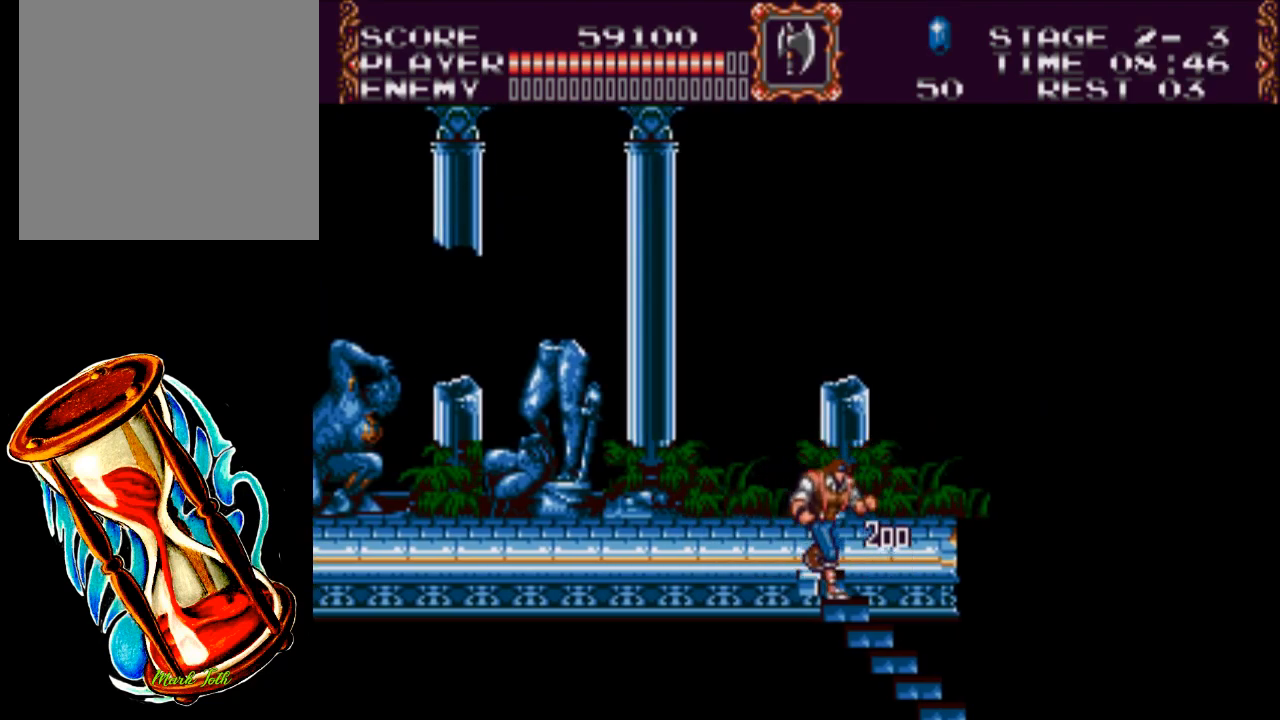
{"buttons": ["DPAD_DOWN"], "events": [[67, "DPAD_RIGHT", "down"], [133, "DPAD_RIGHT", "up"]]}
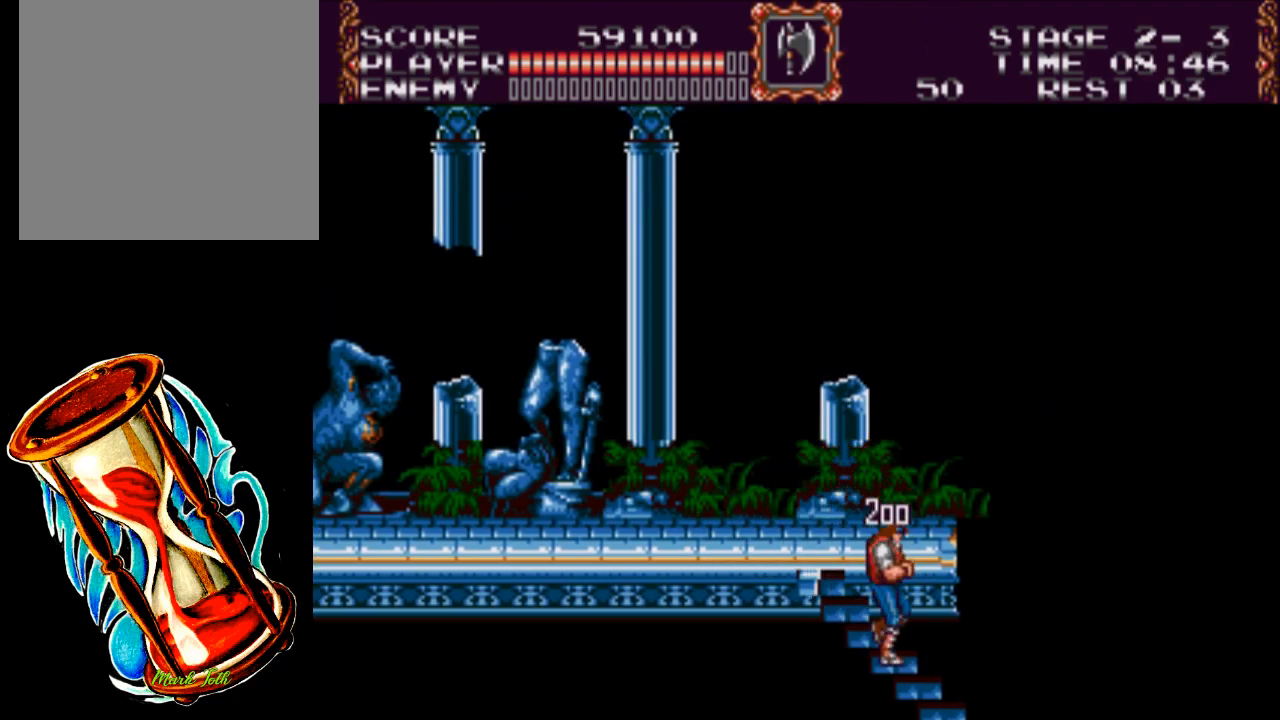
{"buttons": ["DPAD_DOWN"], "events": []}
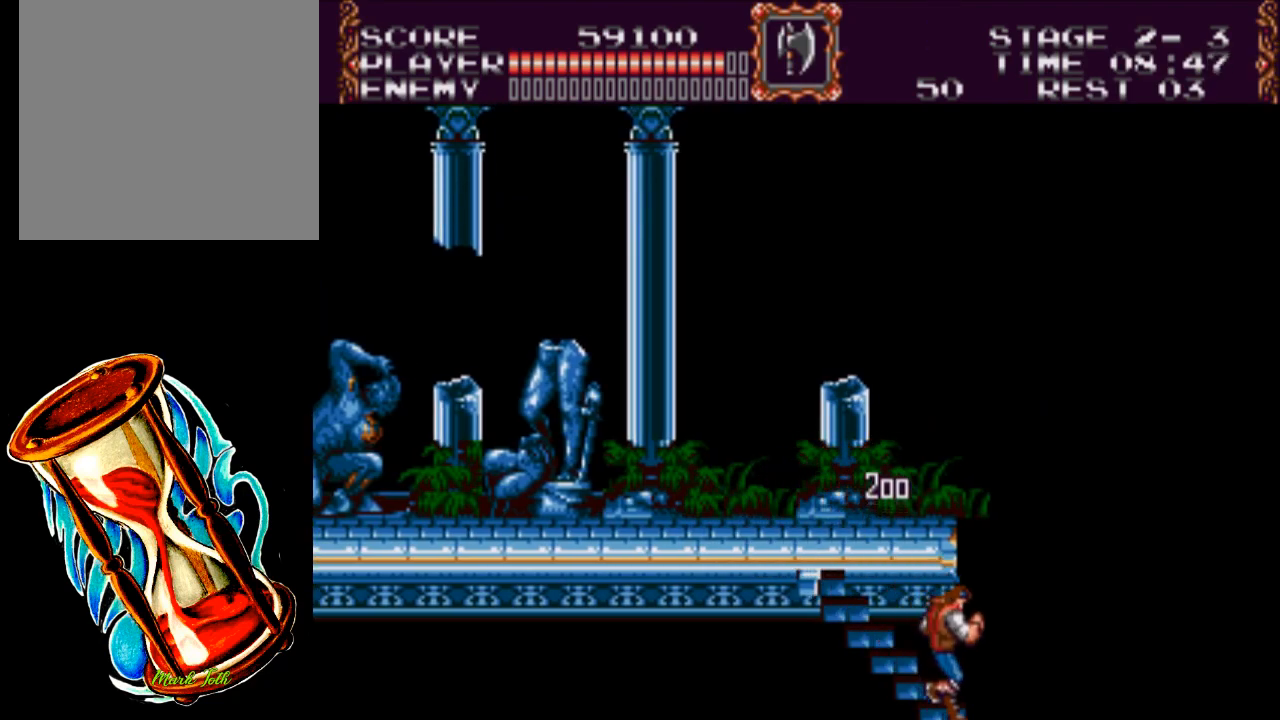
{"buttons": ["DPAD_DOWN"], "events": []}
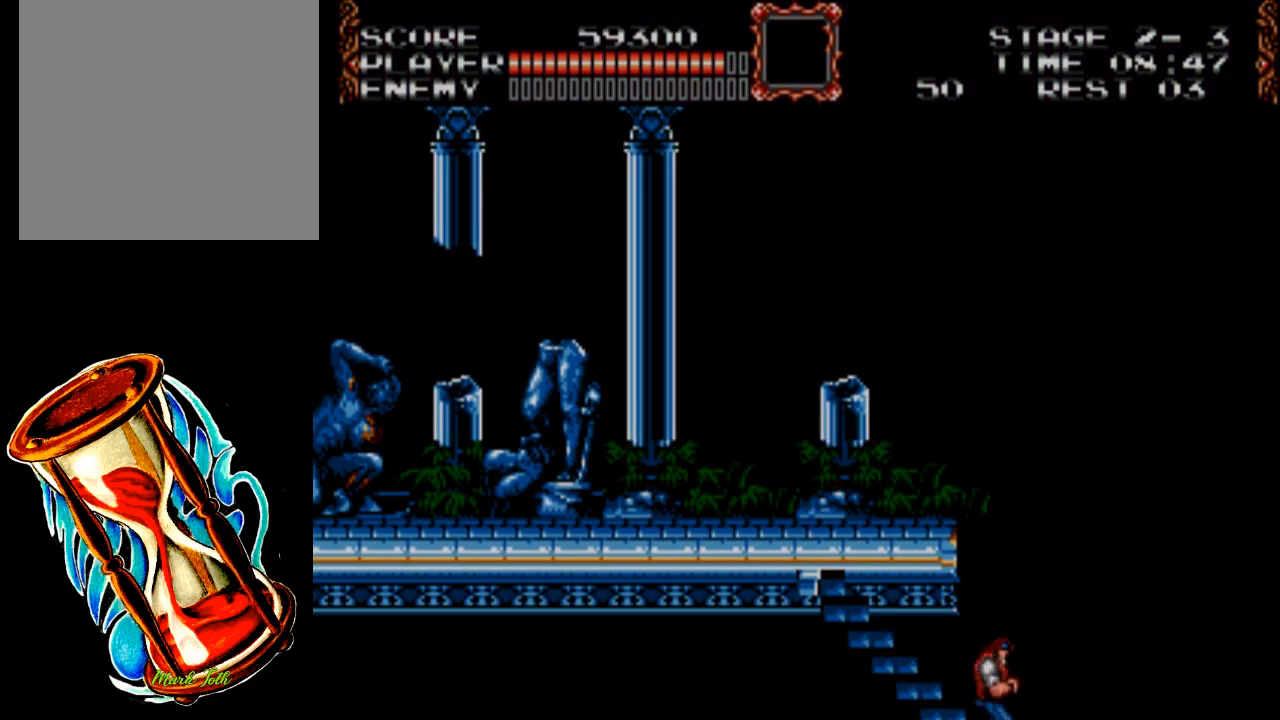
{"buttons": [], "events": [[283, "DPAD_DOWN", "up"]]}
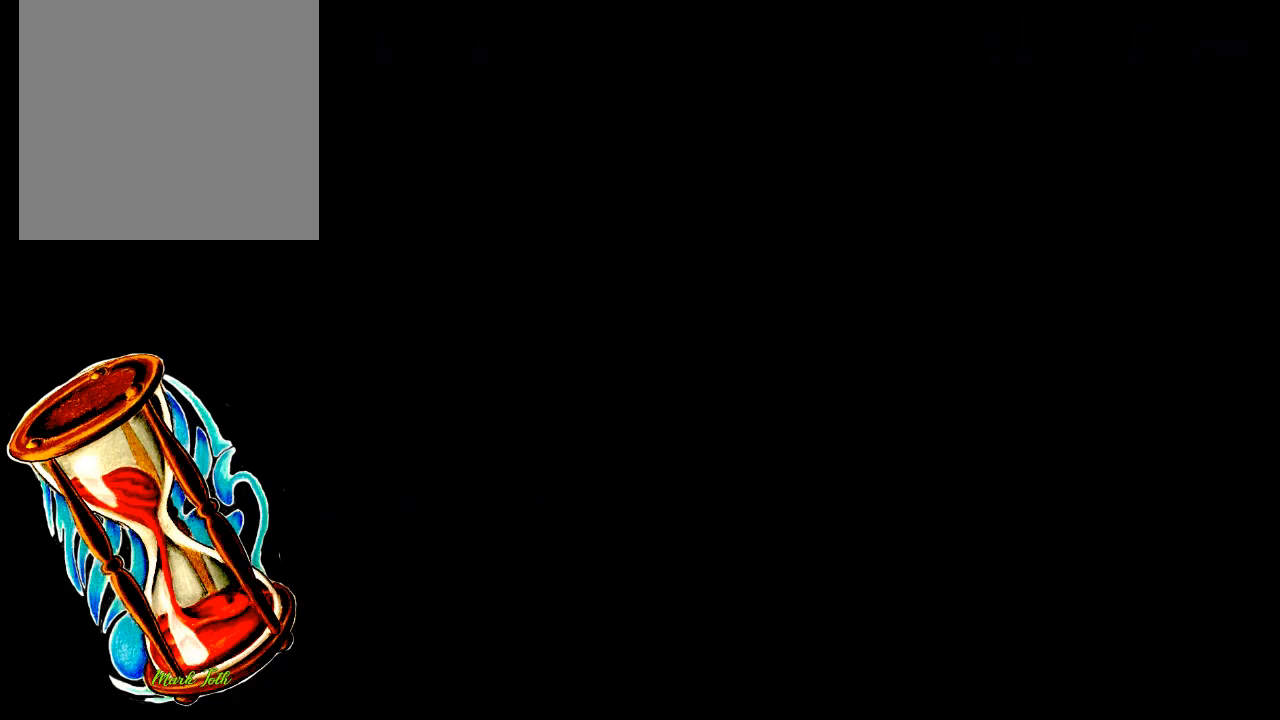
{"buttons": [], "events": []}
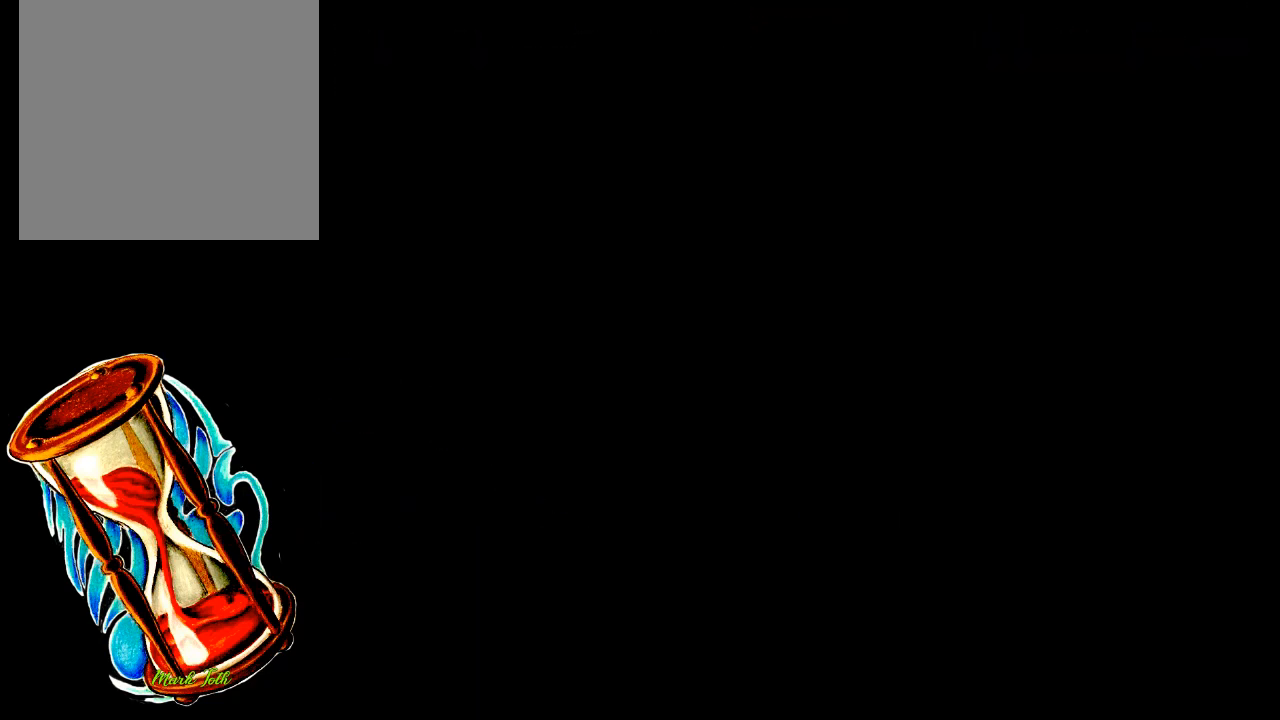
{"buttons": [], "events": []}
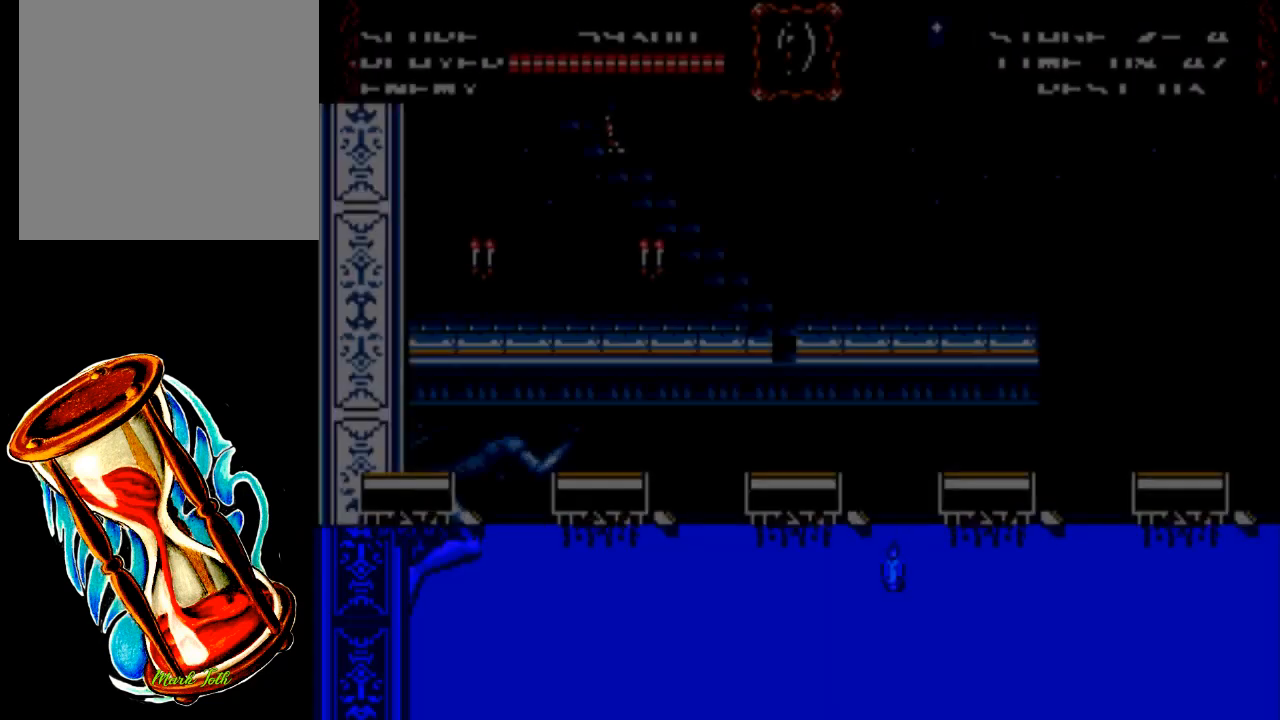
{"buttons": [], "events": []}
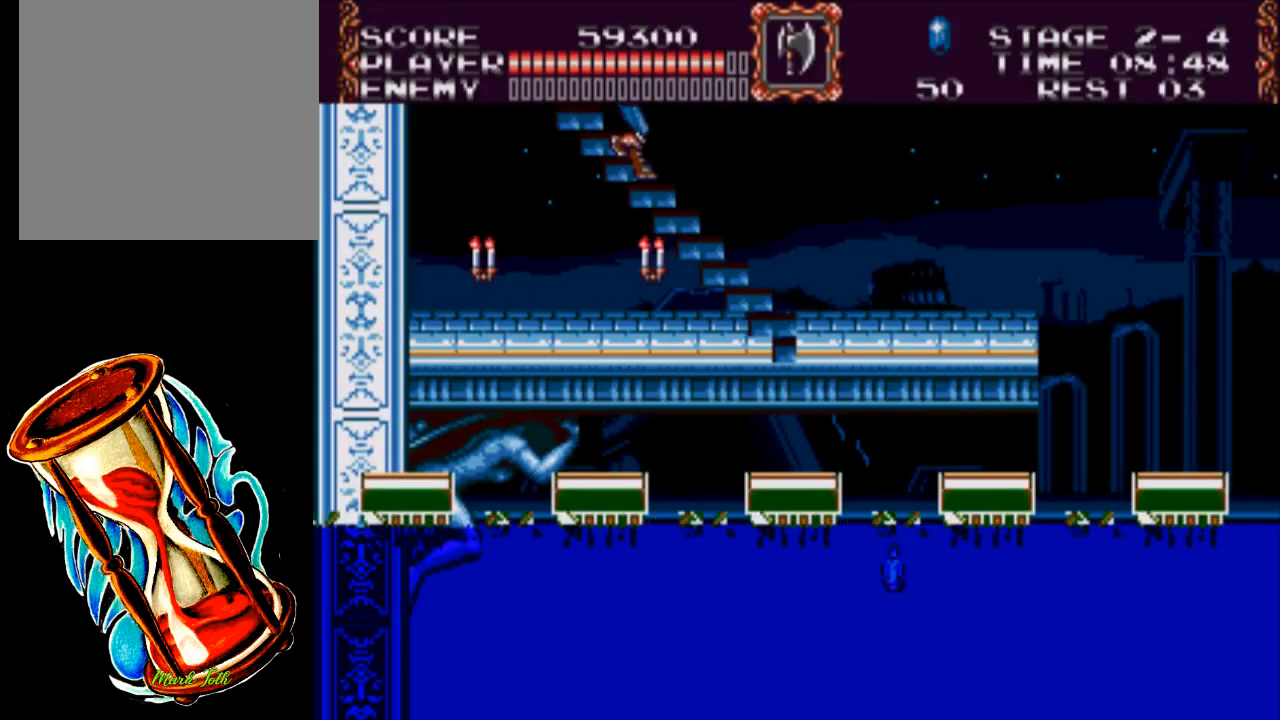
{"buttons": ["DPAD_RIGHT"], "events": [[167, "DPAD_RIGHT", "down"]]}
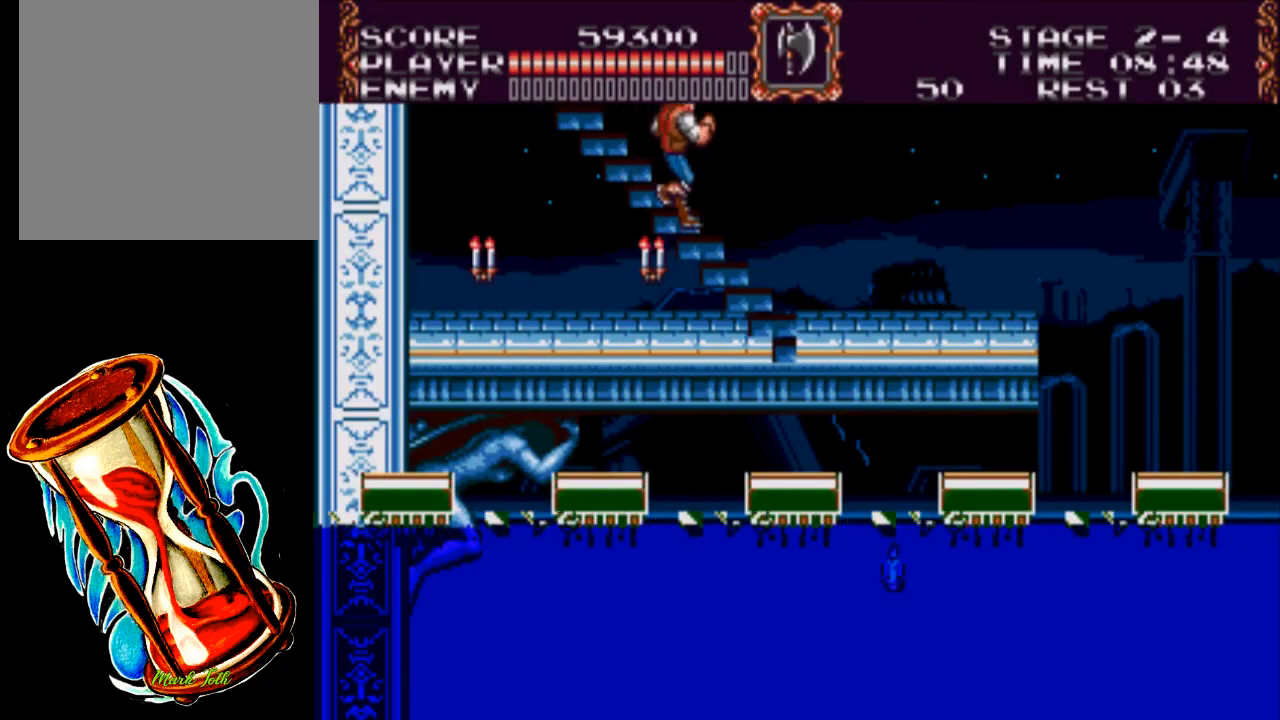
{"buttons": ["A", "DPAD_DOWN"], "events": [[350, "DPAD_DOWN", "down"], [383, "DPAD_RIGHT", "up"], [450, "A", "down"]]}
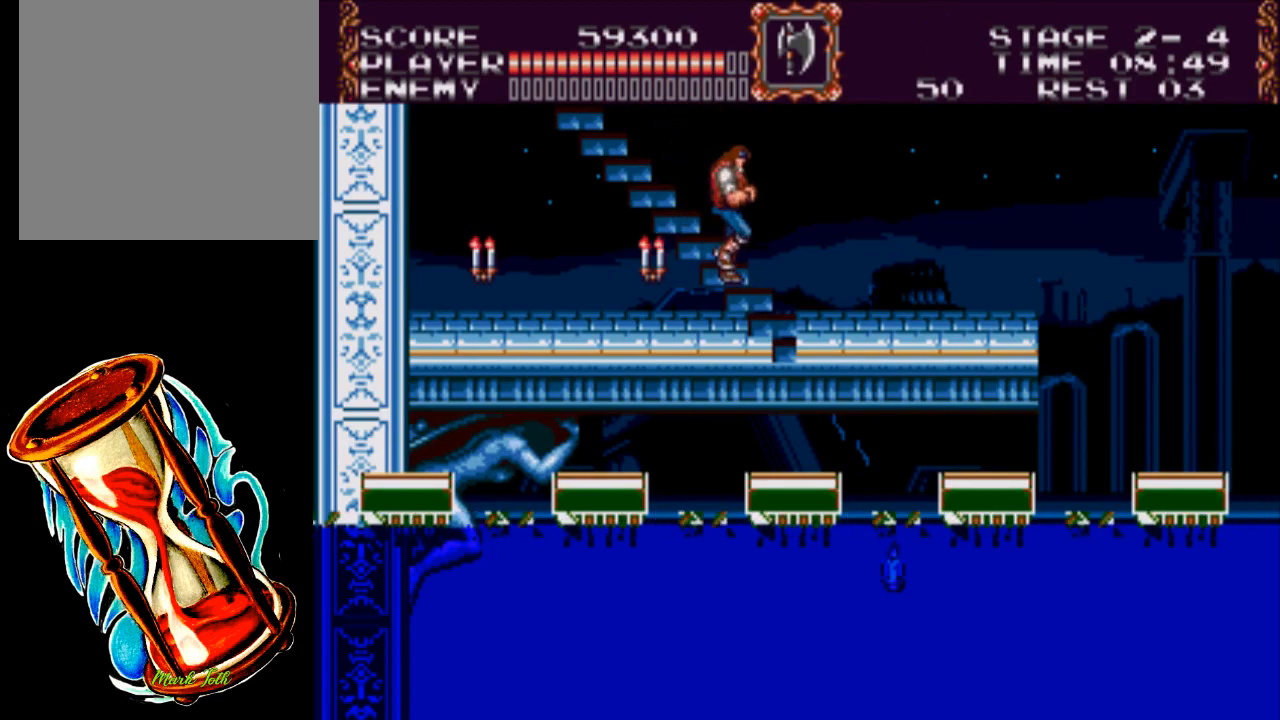
{"buttons": [], "events": [[150, "A", "up"], [183, "DPAD_DOWN", "up"]]}
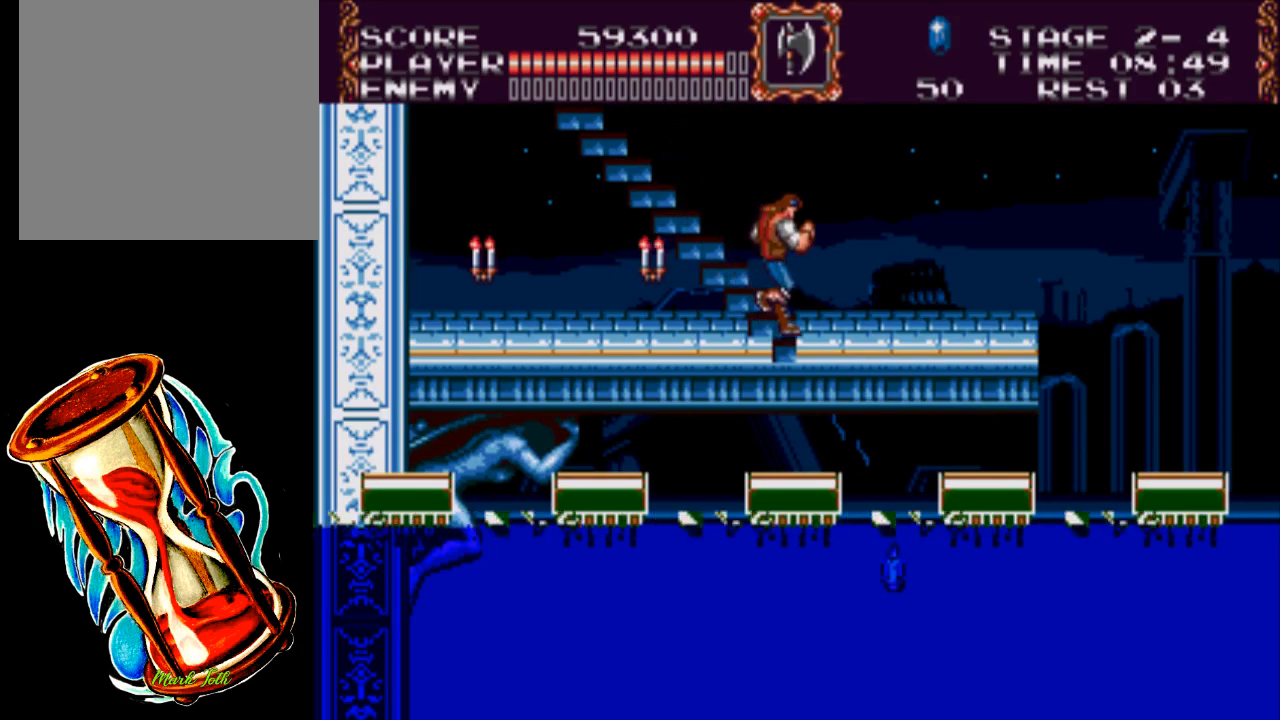
{"buttons": [], "events": [[117, "DPAD_RIGHT", "down"], [417, "DPAD_RIGHT", "up"]]}